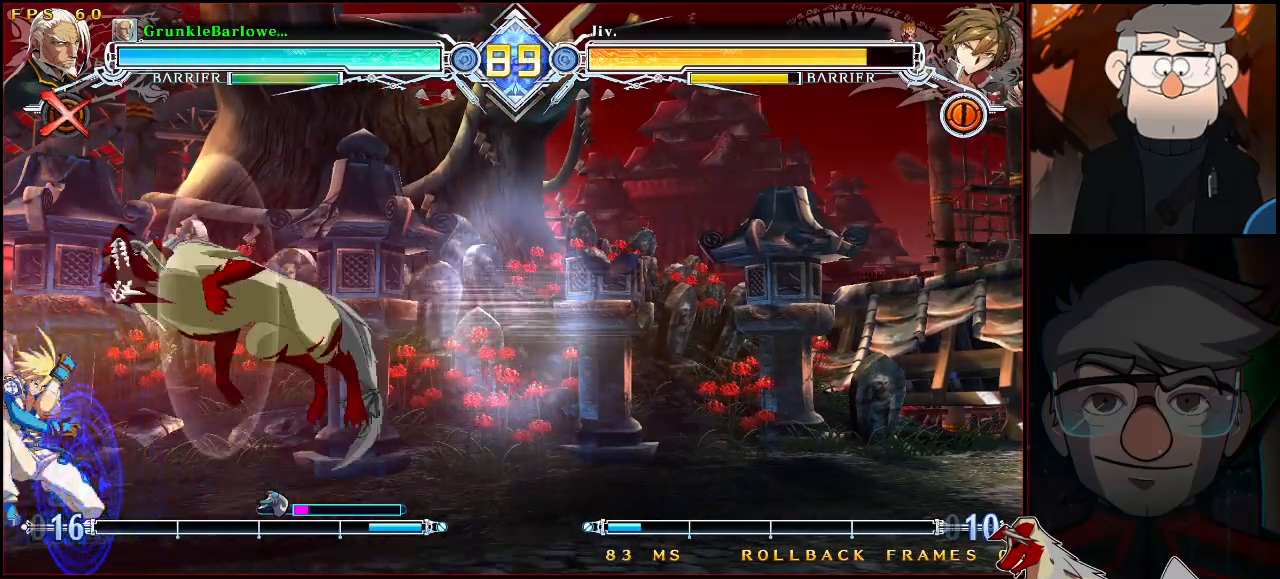
Gameplay with a controller (arcade stick); each line is a JSON object with the inputs held at the frame after it. "events" lists button and stick changes between this image and that frame as [ms after this image, input, new state], when the widget could be followed in between. Not read: L3 R3.
{"buttons": [], "left_stick": "left", "events": [[17, "SQUARE", "up"], [250, "SQUARE", "down"], [367, "SQUARE", "up"], [450, "left_stick", "left"]]}
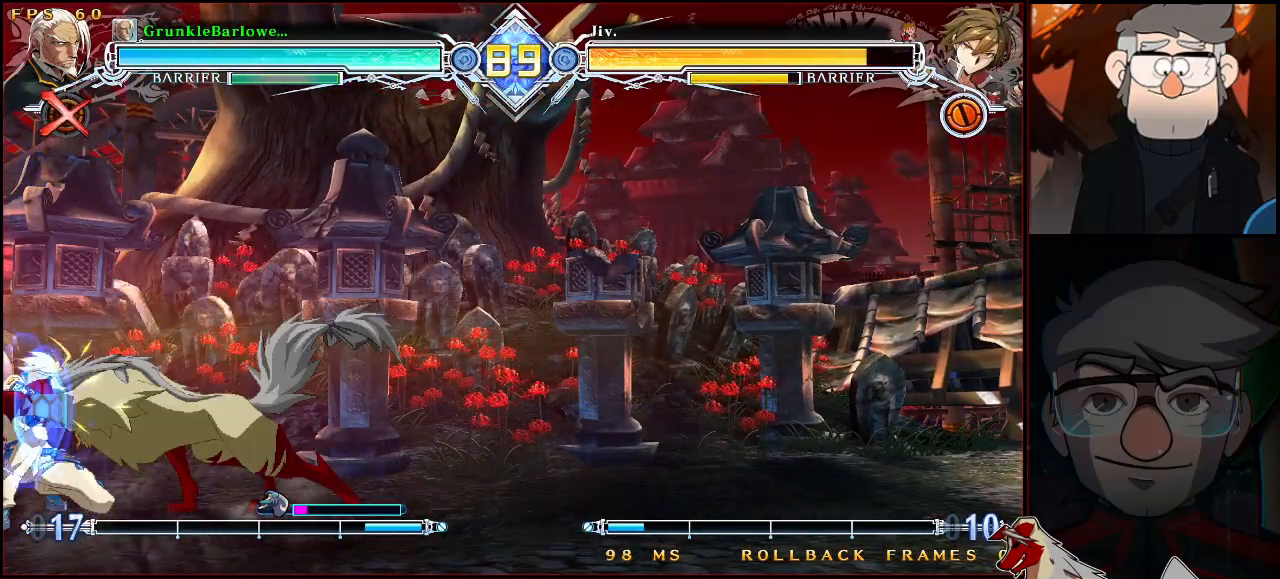
{"buttons": [], "left_stick": "center", "events": [[450, "SQUARE", "down"], [467, "left_stick", "center"], [500, "SQUARE", "up"]]}
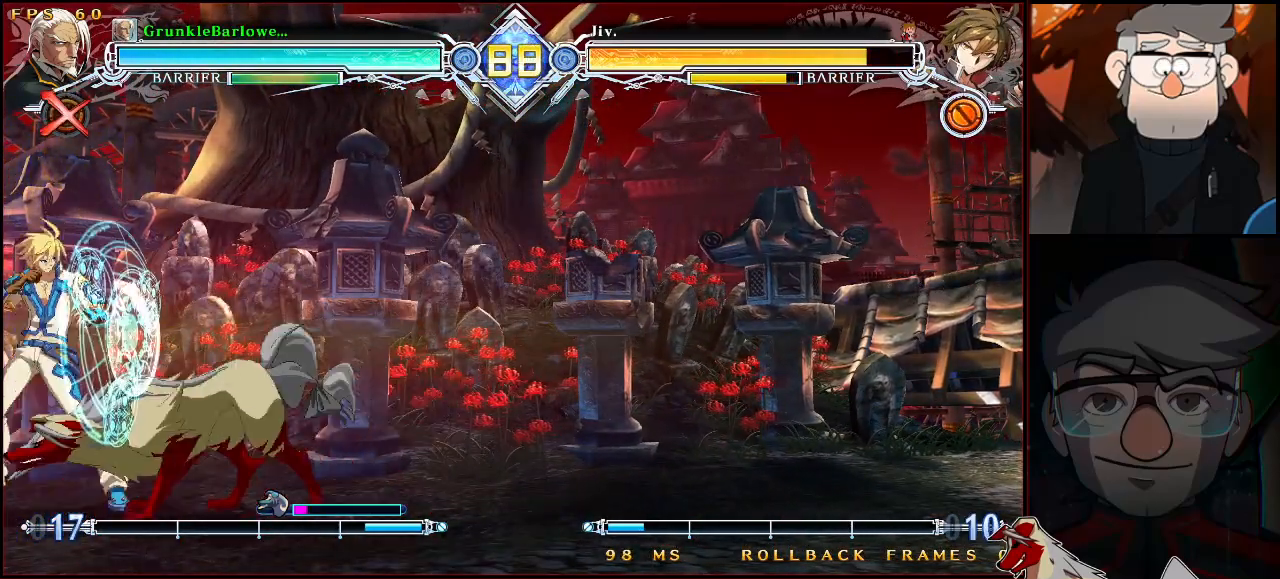
{"buttons": ["TRIANGLE"], "left_stick": "center", "events": [[367, "R1", "down"], [367, "TRIANGLE", "down"], [417, "R1", "up"], [417, "TRIANGLE", "up"], [467, "R1", "down"], [467, "TRIANGLE", "down"], [500, "R1", "up"]]}
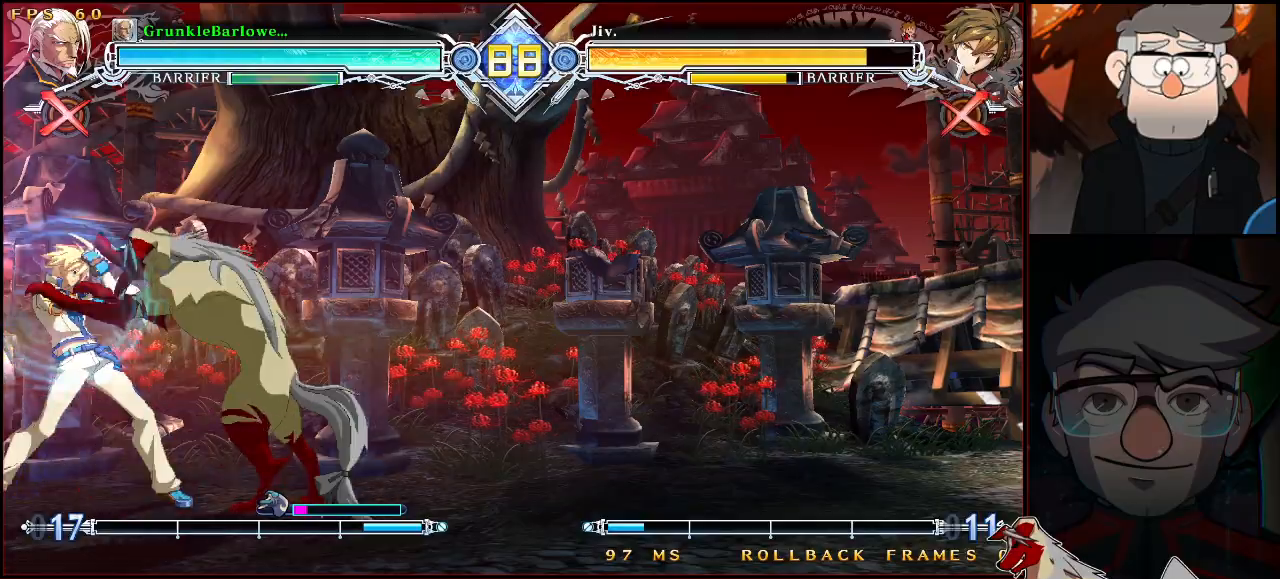
{"buttons": [], "left_stick": "center", "events": [[17, "TRIANGLE", "up"], [50, "TRIANGLE", "down"], [83, "R1", "down"], [117, "R1", "up"], [117, "TRIANGLE", "up"]]}
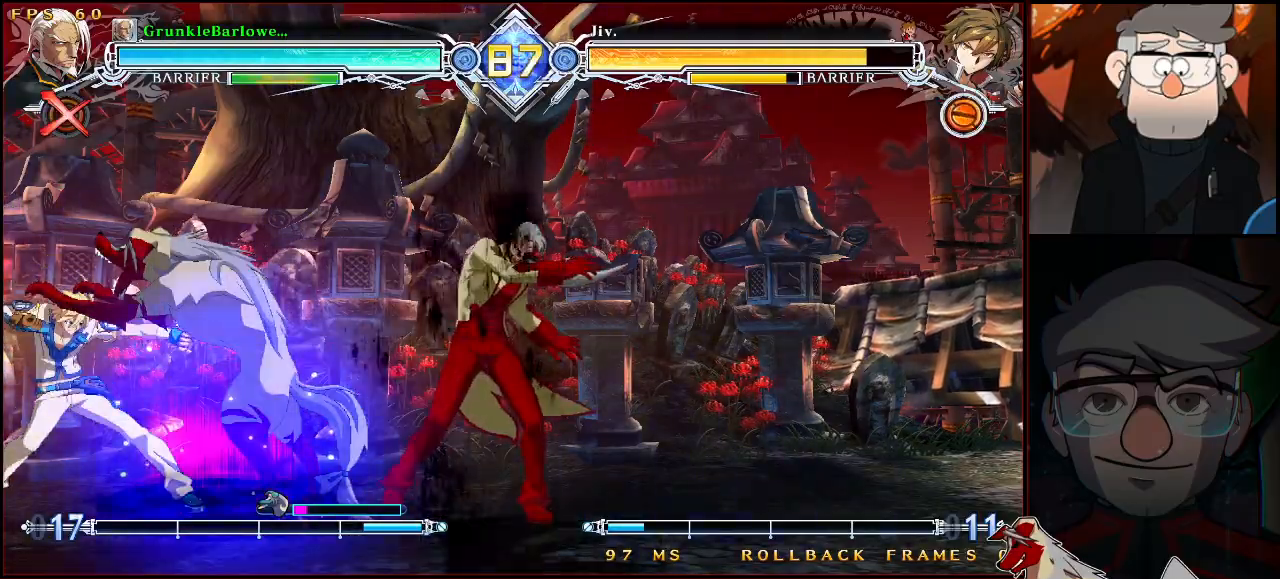
{"buttons": [], "left_stick": "center", "events": [[167, "left_stick", "down"], [250, "SQUARE", "down"], [250, "left_stick", "left"], [300, "SQUARE", "up"], [300, "left_stick", "center"]]}
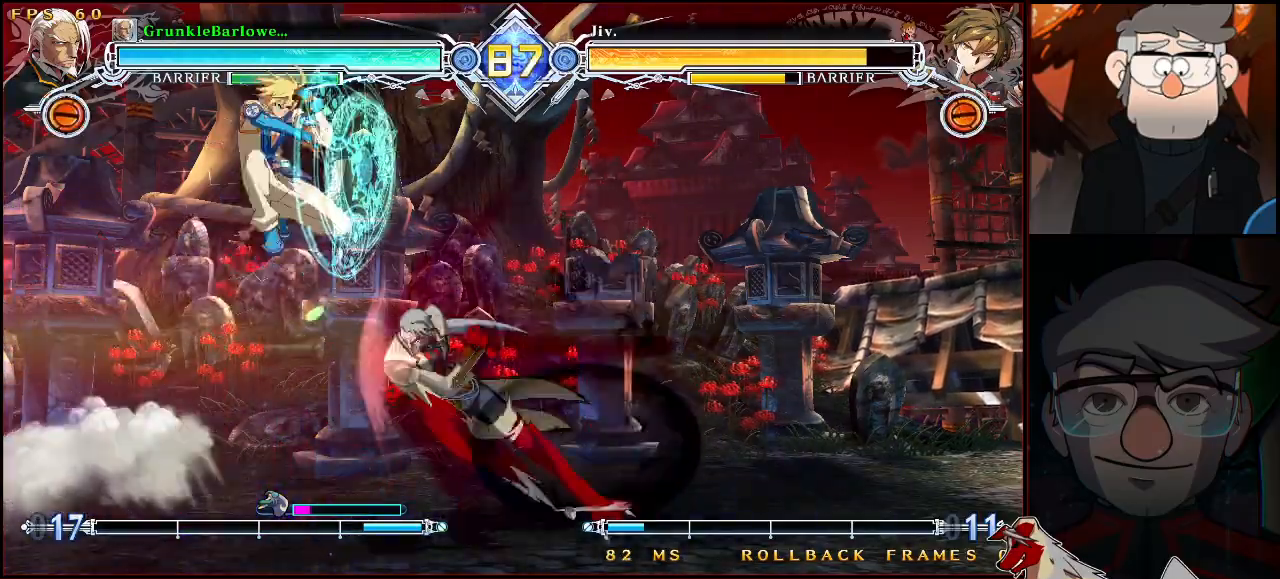
{"buttons": [], "left_stick": "center", "events": []}
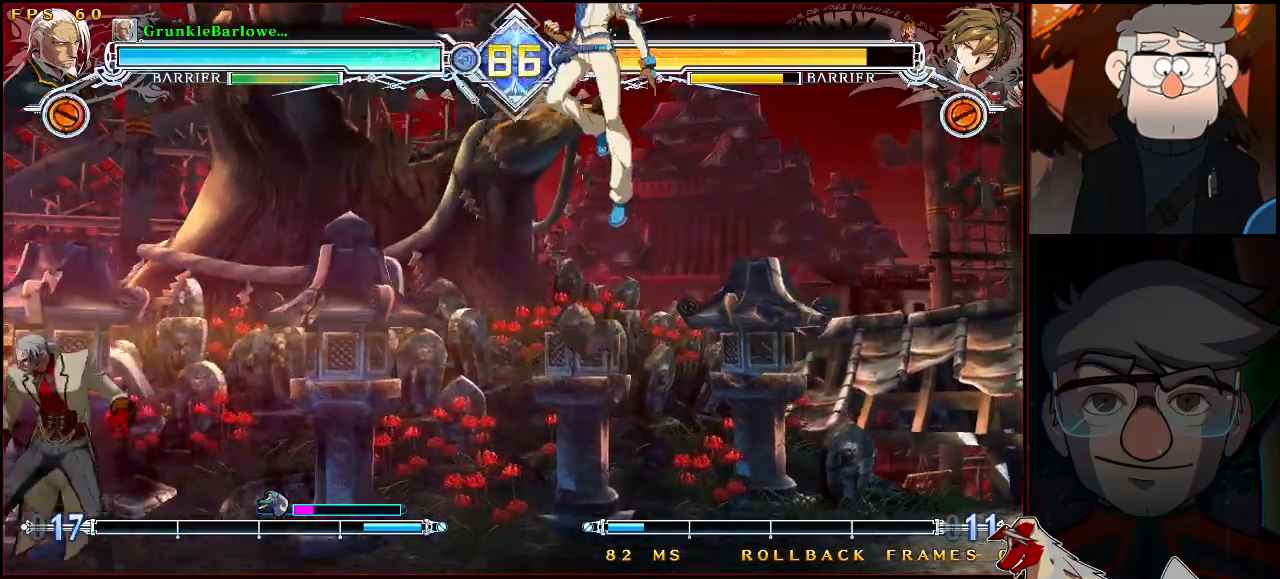
{"buttons": ["CROSS"], "left_stick": "center", "events": [[33, "left_stick", "up-left"], [217, "left_stick", "center"], [250, "CROSS", "down"], [283, "CROSS", "up"], [300, "left_stick", "right"], [350, "left_stick", "center"], [417, "left_stick", "right"], [500, "CROSS", "down"], [500, "left_stick", "center"]]}
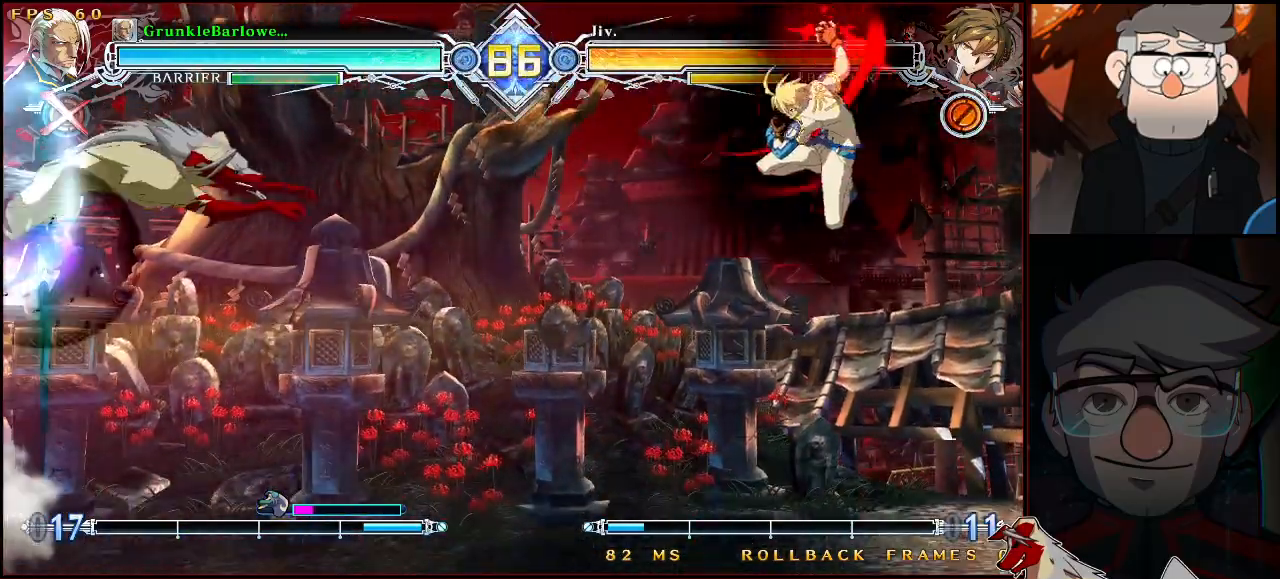
{"buttons": ["R1"], "left_stick": "down-left", "events": [[33, "CROSS", "up"], [133, "left_stick", "down-left"], [250, "R1", "down"], [300, "L1", "down"], [417, "L1", "up"]]}
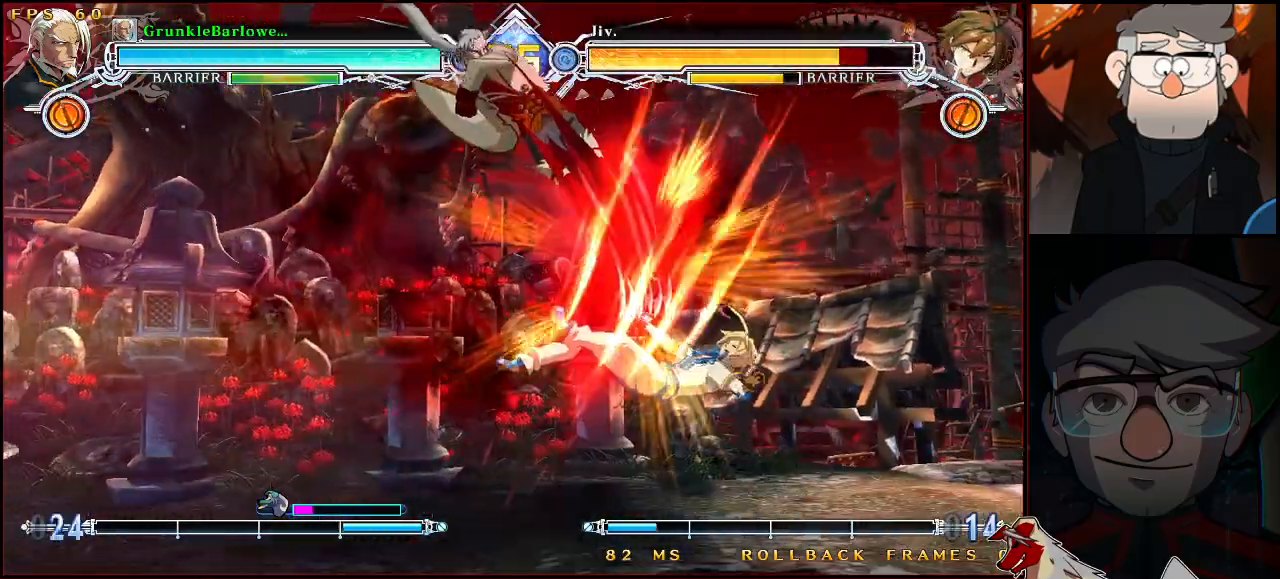
{"buttons": [], "left_stick": "center", "events": [[117, "R1", "up"], [183, "left_stick", "center"], [283, "TRIANGLE", "down"], [367, "TRIANGLE", "up"]]}
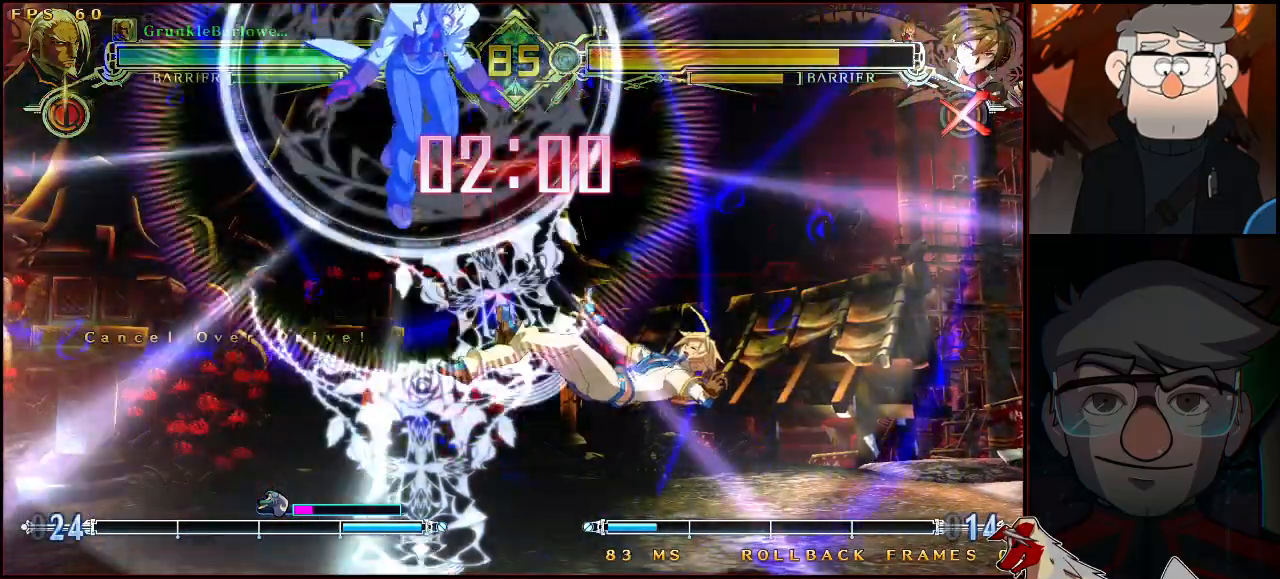
{"buttons": [], "left_stick": "center", "events": []}
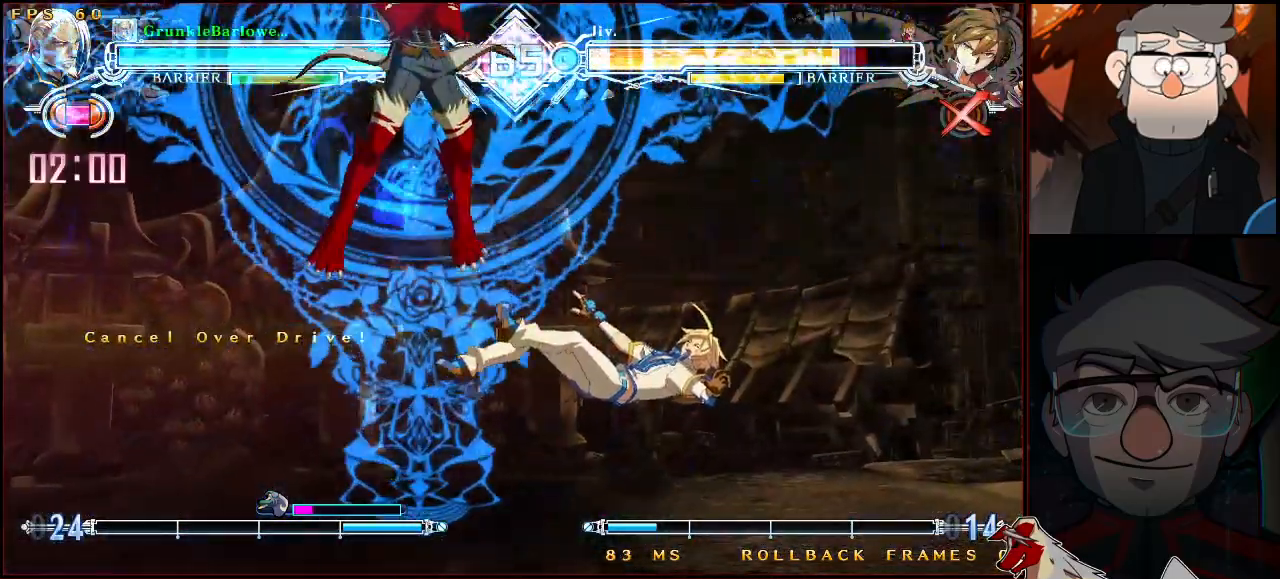
{"buttons": [], "left_stick": "right", "events": [[200, "left_stick", "right"], [283, "left_stick", "center"], [350, "left_stick", "right"]]}
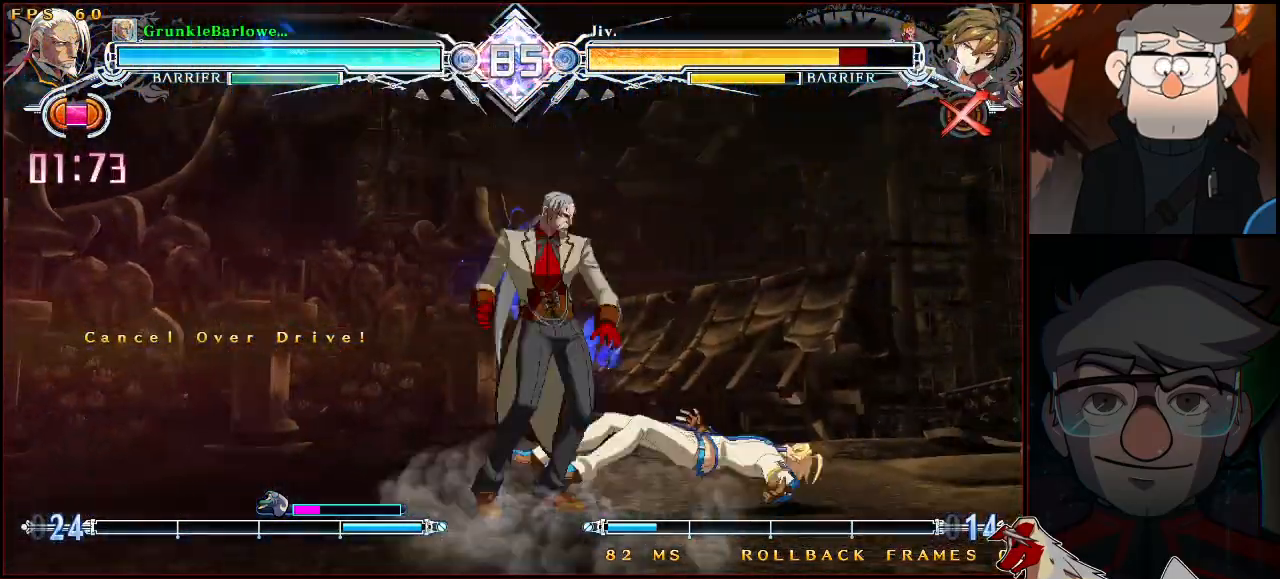
{"buttons": [], "left_stick": "center", "events": [[200, "left_stick", "down-left"], [217, "SQUARE", "down"], [300, "SQUARE", "up"], [417, "left_stick", "center"]]}
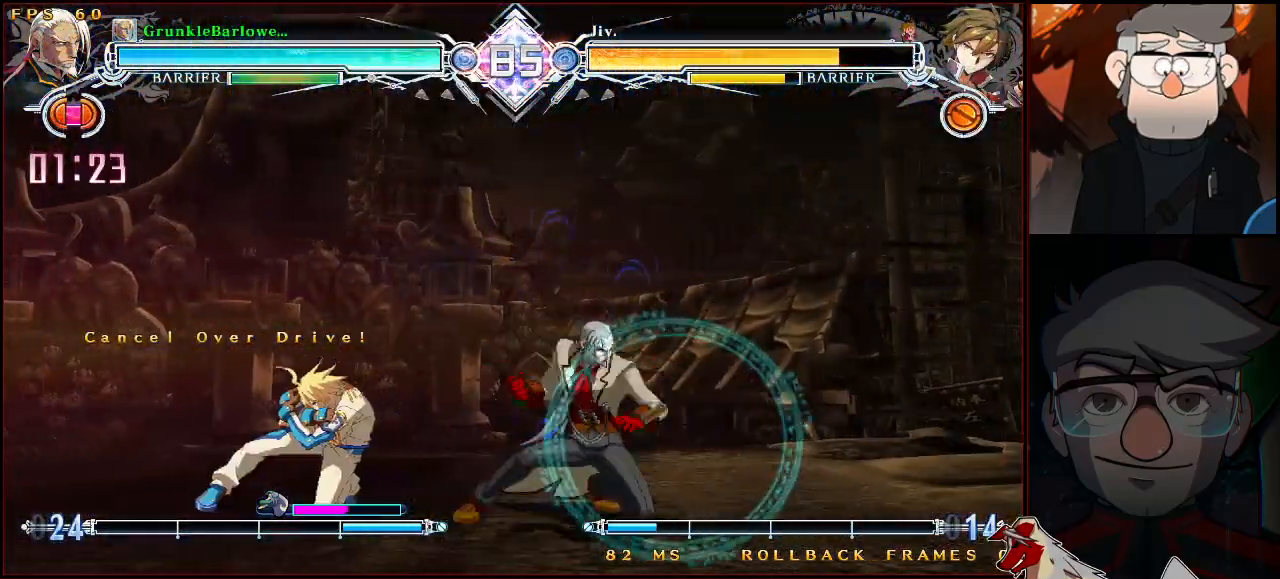
{"buttons": ["R1"], "left_stick": "center", "events": [[83, "TRIANGLE", "down"], [167, "TRIANGLE", "up"], [250, "R1", "down"]]}
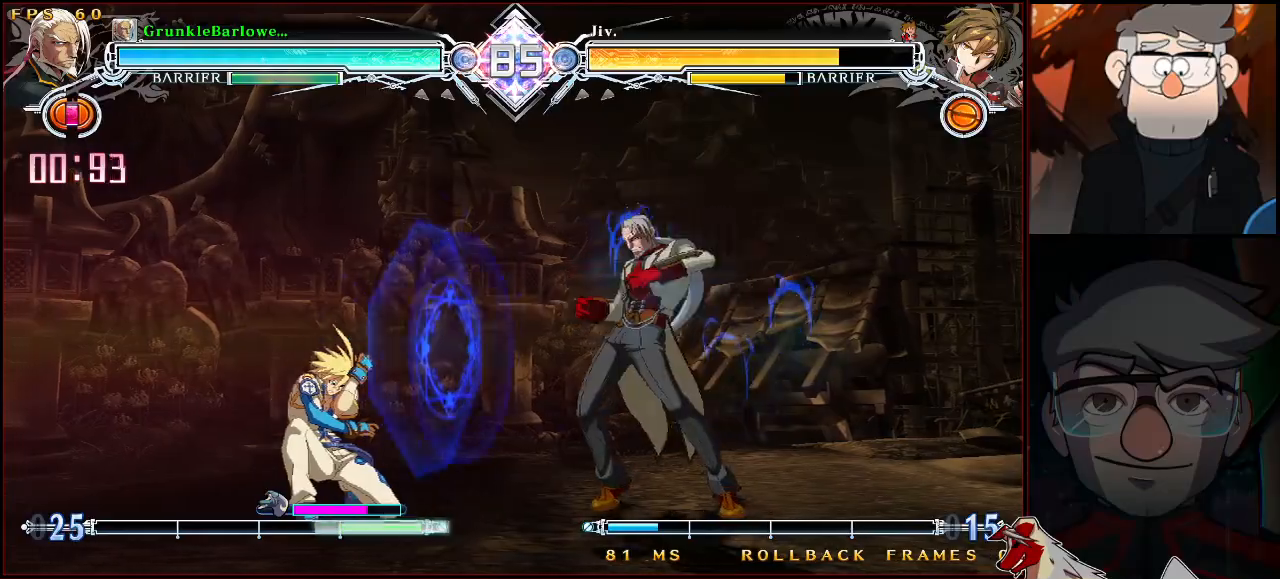
{"buttons": [], "left_stick": "center", "events": [[100, "R1", "up"], [183, "left_stick", "left"], [250, "CROSS", "down"], [367, "CROSS", "up"], [367, "left_stick", "center"]]}
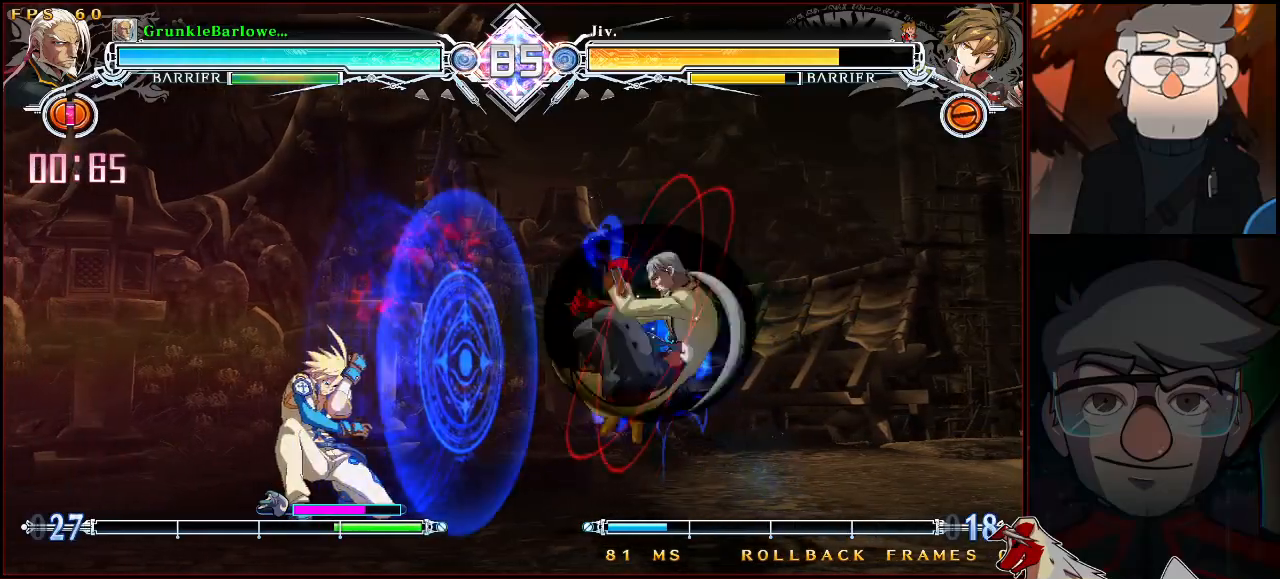
{"buttons": [], "left_stick": "center", "events": [[83, "SQUARE", "down"], [133, "SQUARE", "up"], [367, "TRIANGLE", "down"], [450, "TRIANGLE", "up"]]}
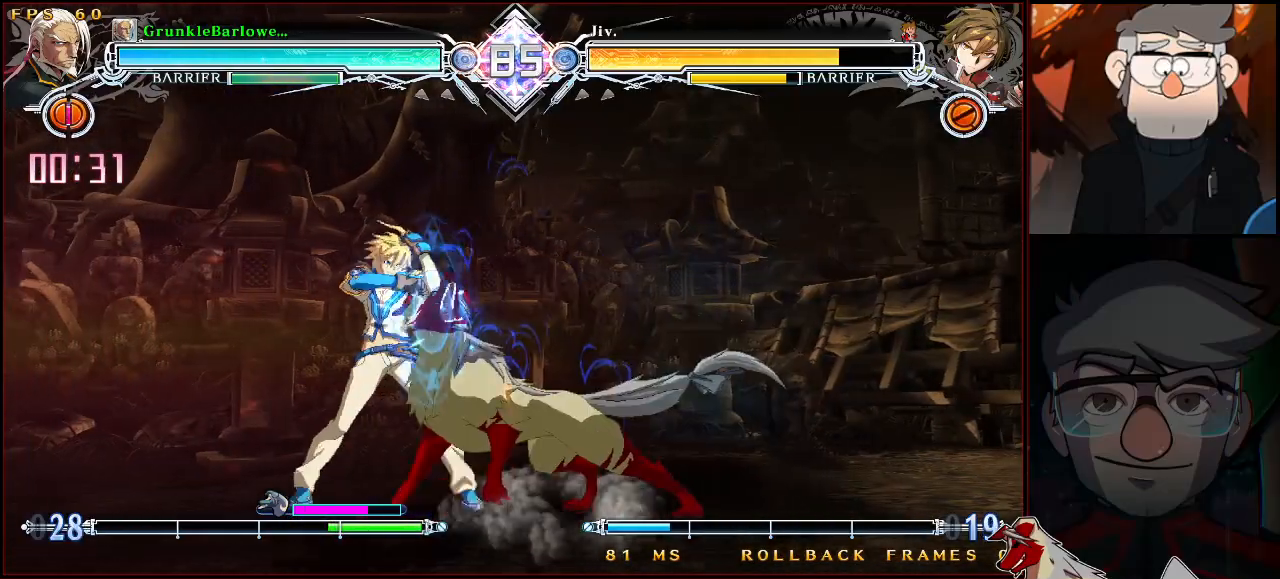
{"buttons": [], "left_stick": "left", "events": [[267, "R1", "down"], [450, "R1", "up"], [450, "left_stick", "left"]]}
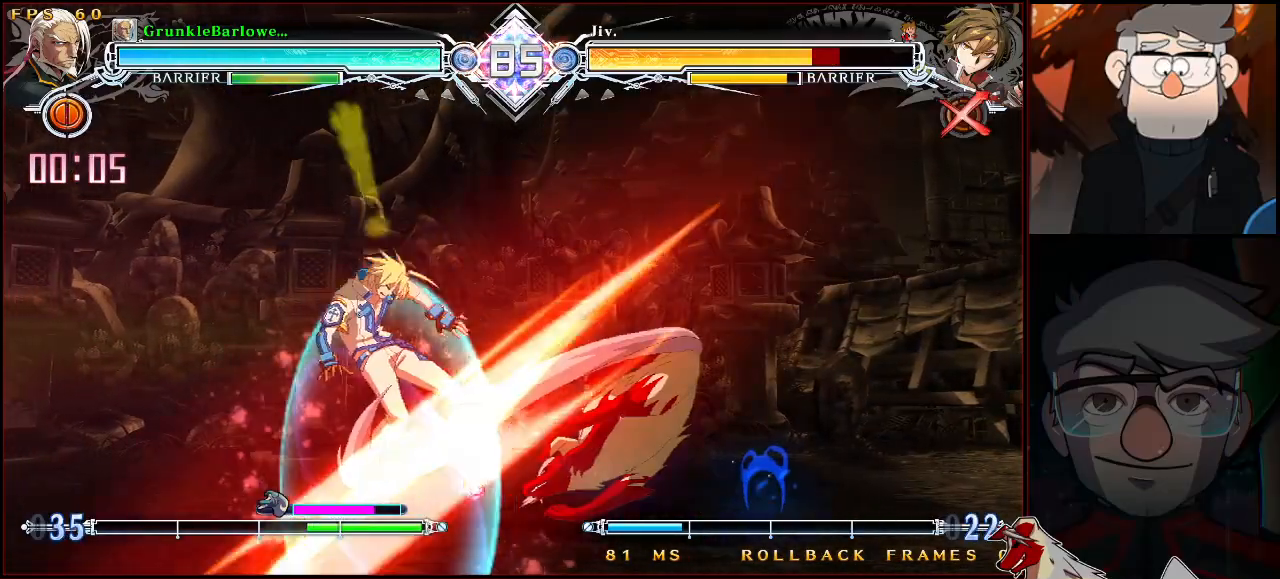
{"buttons": [], "left_stick": "center", "events": [[33, "CROSS", "down"], [183, "CROSS", "up"], [183, "left_stick", "center"], [300, "SQUARE", "down"], [383, "SQUARE", "up"]]}
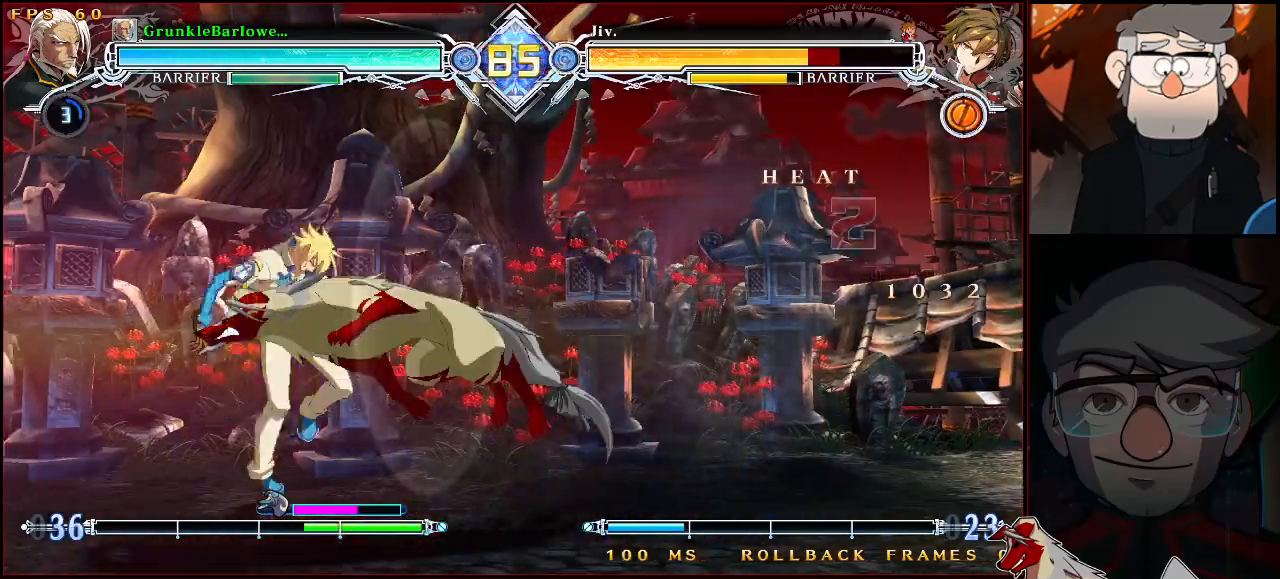
{"buttons": ["SQUARE"], "left_stick": "center", "events": [[133, "CROSS", "down"], [217, "TRIANGLE", "down"], [250, "CROSS", "up"], [300, "TRIANGLE", "up"], [350, "left_stick", "down"], [467, "left_stick", "center"], [483, "SQUARE", "down"]]}
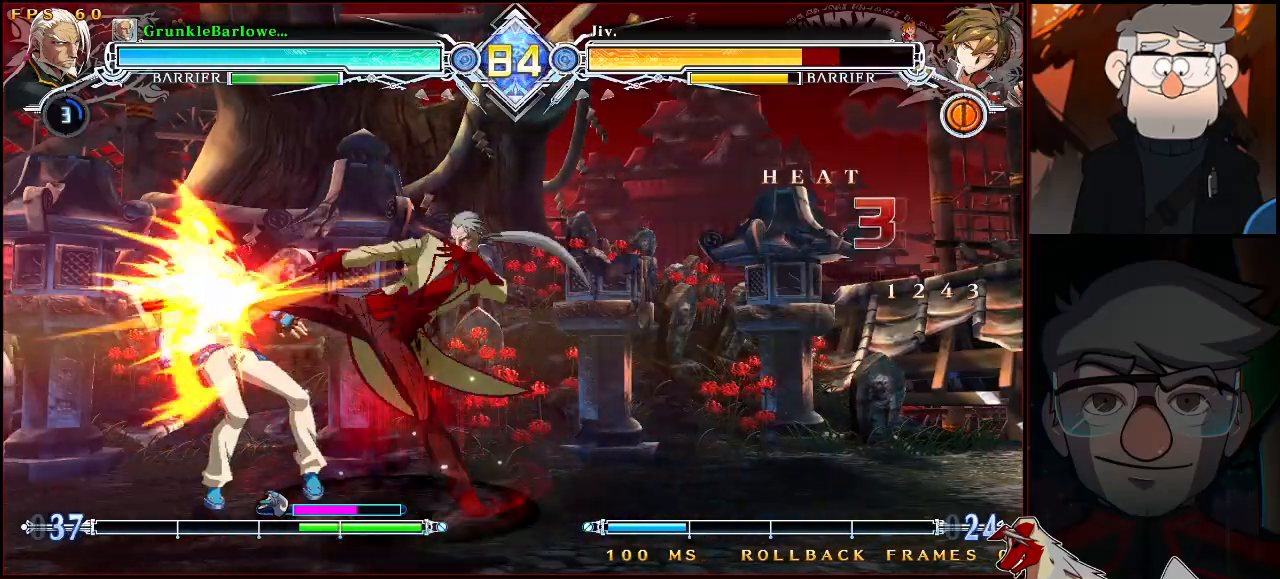
{"buttons": [], "left_stick": "center", "events": [[50, "SQUARE", "up"]]}
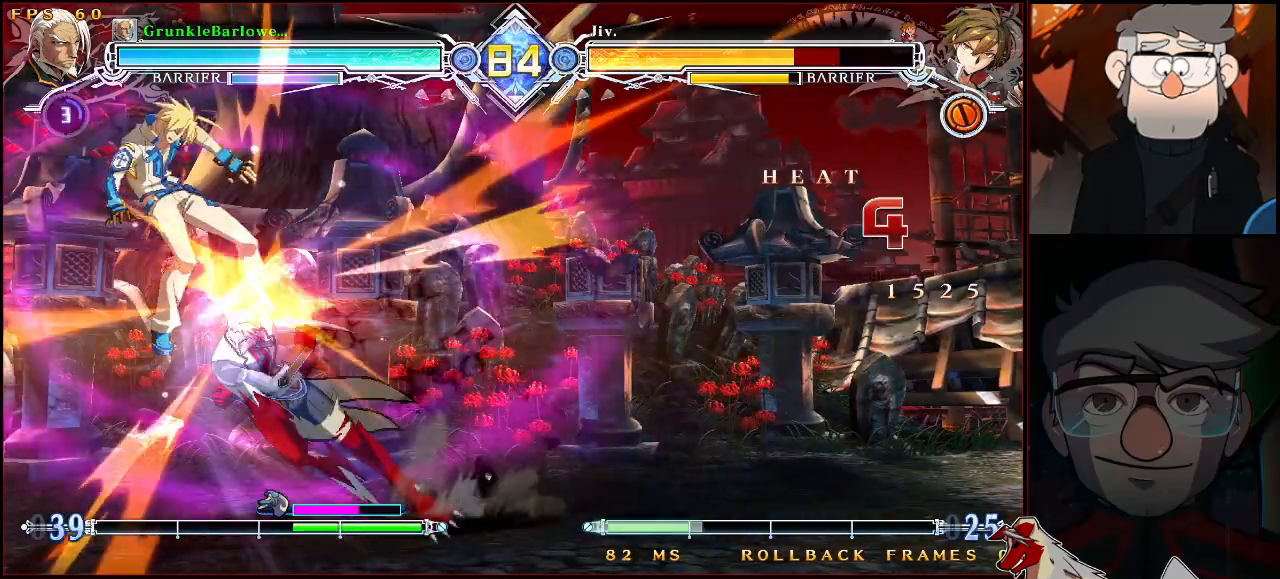
{"buttons": [], "left_stick": "center", "events": [[317, "left_stick", "down"], [350, "R1", "down"], [417, "left_stick", "center"], [483, "R1", "up"]]}
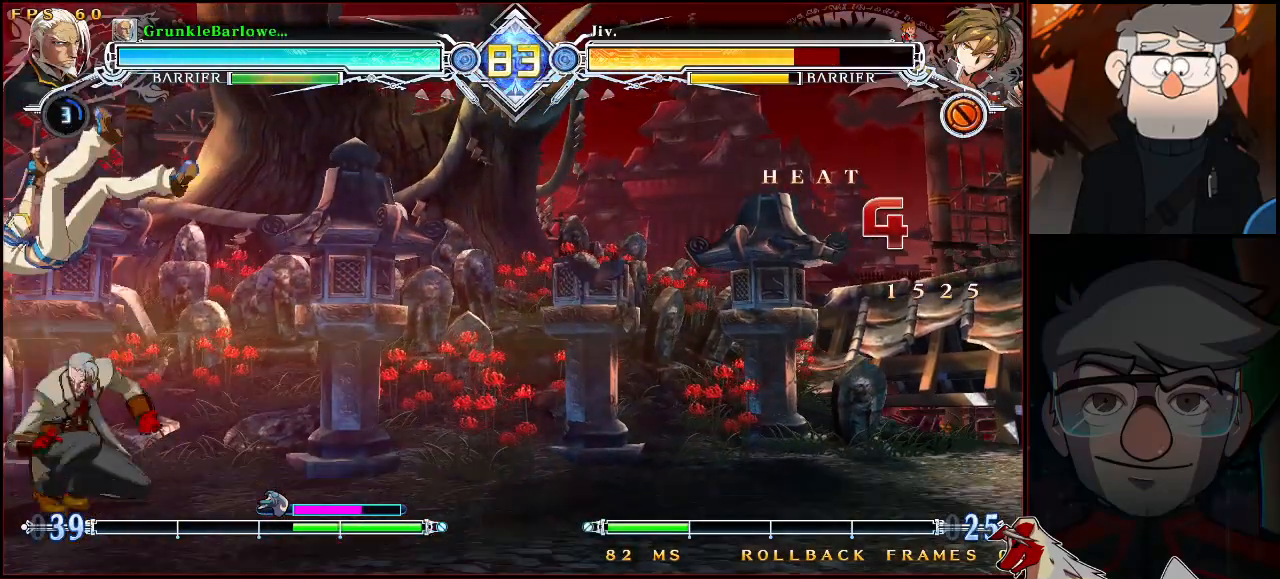
{"buttons": [], "left_stick": "center", "events": [[67, "left_stick", "left"], [133, "R1", "down"], [217, "left_stick", "center"], [233, "R1", "up"]]}
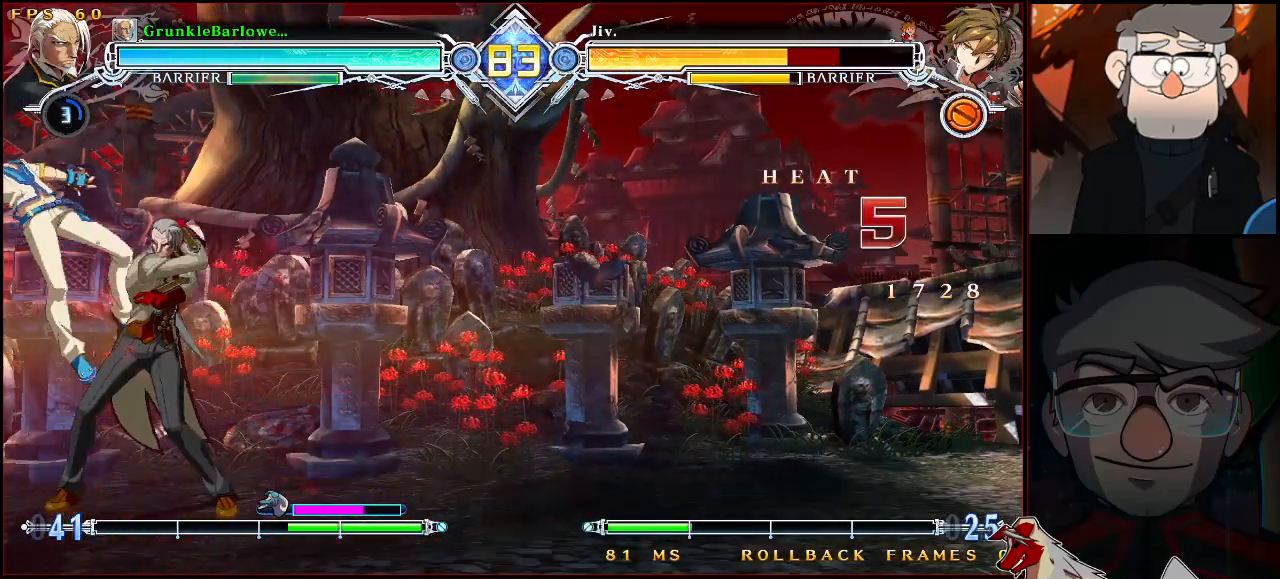
{"buttons": [], "left_stick": "center", "events": [[67, "left_stick", "down"], [217, "SQUARE", "down"], [217, "left_stick", "center"], [283, "SQUARE", "up"]]}
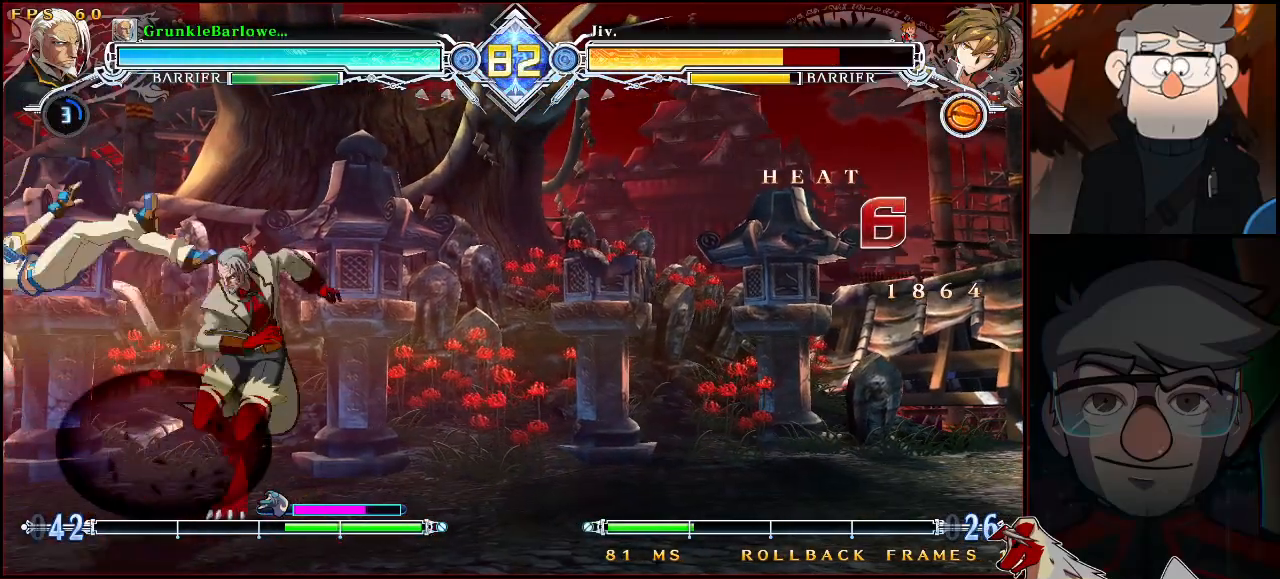
{"buttons": [], "left_stick": "center", "events": []}
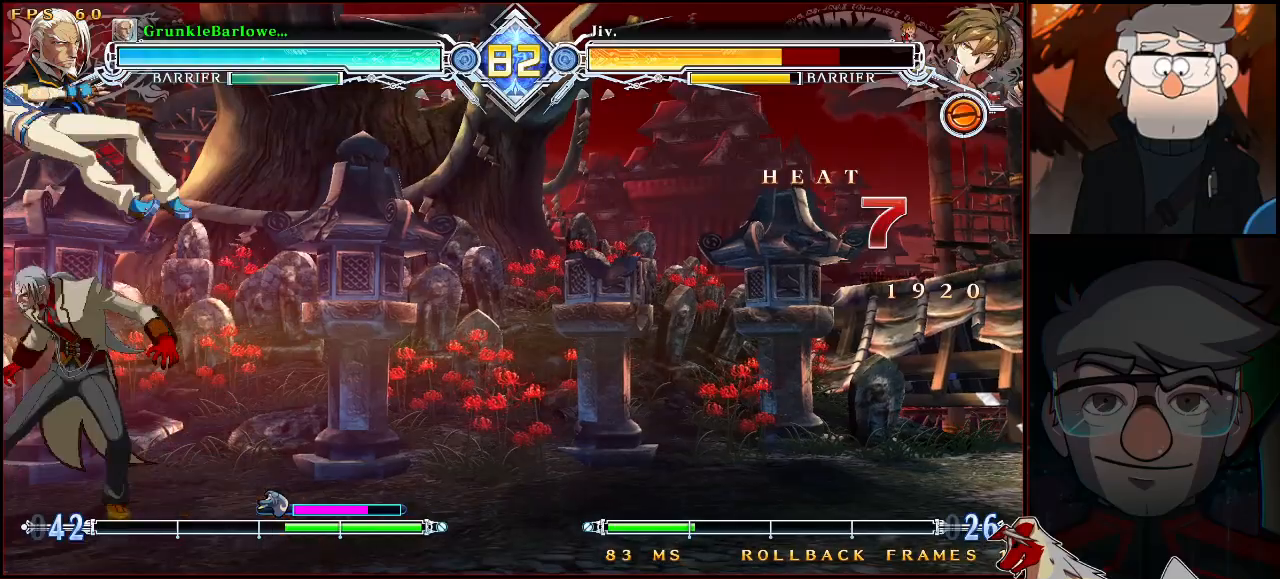
{"buttons": [], "left_stick": "center", "events": [[67, "TRIANGLE", "down"], [133, "TRIANGLE", "up"], [217, "left_stick", "down"], [300, "left_stick", "left"], [350, "SQUARE", "down"], [350, "left_stick", "center"], [417, "SQUARE", "up"]]}
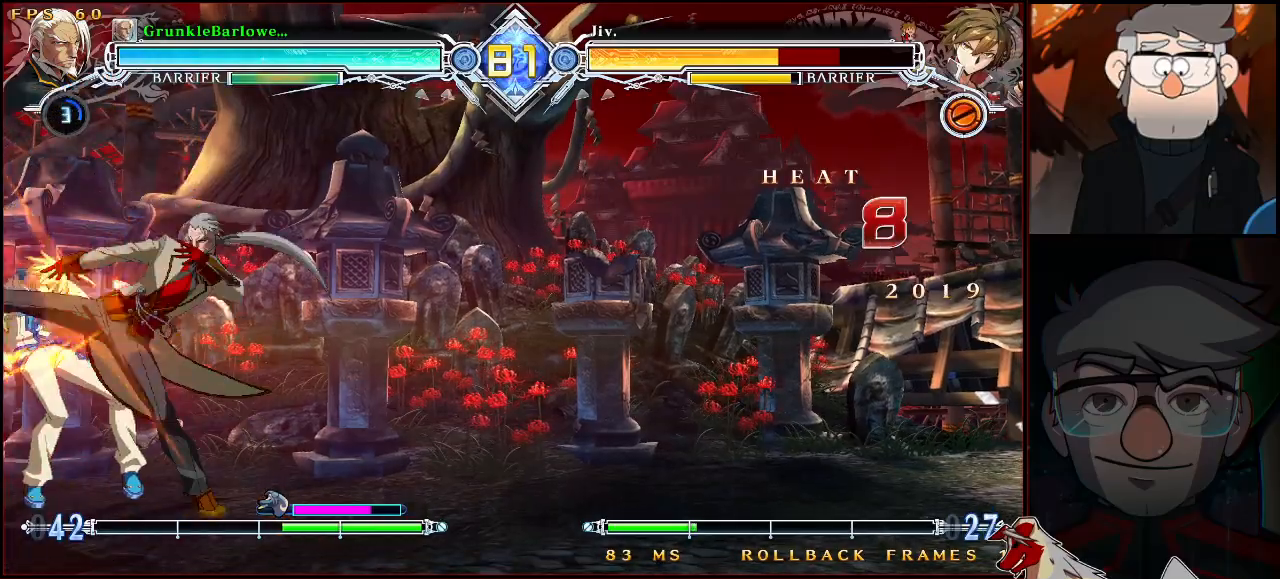
{"buttons": [], "left_stick": "center", "events": []}
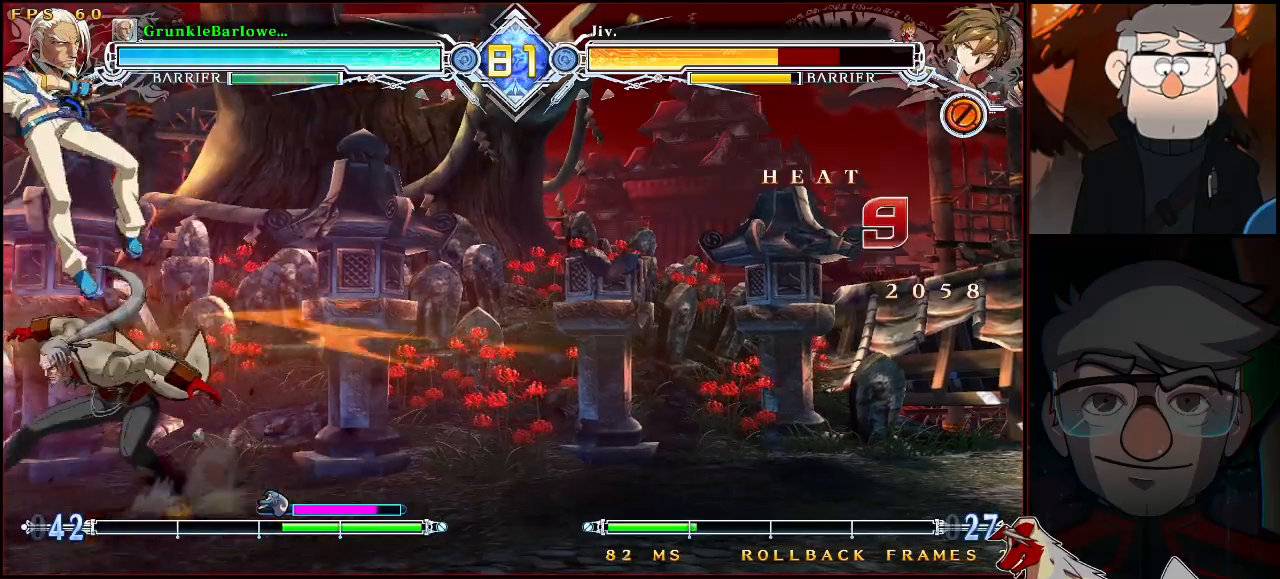
{"buttons": ["R1"], "left_stick": "down", "events": [[200, "TRIANGLE", "down"], [283, "TRIANGLE", "up"], [400, "left_stick", "down"], [467, "R1", "down"]]}
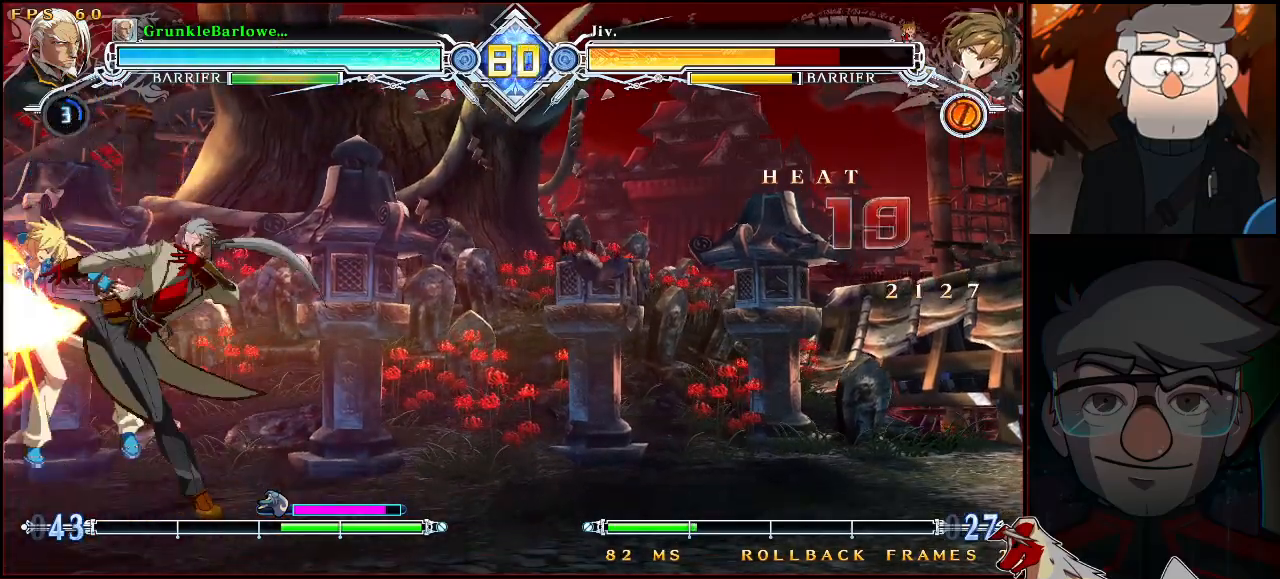
{"buttons": [], "left_stick": "up-left", "events": [[17, "left_stick", "center"], [67, "R1", "up"], [350, "left_stick", "down"], [467, "left_stick", "up-left"]]}
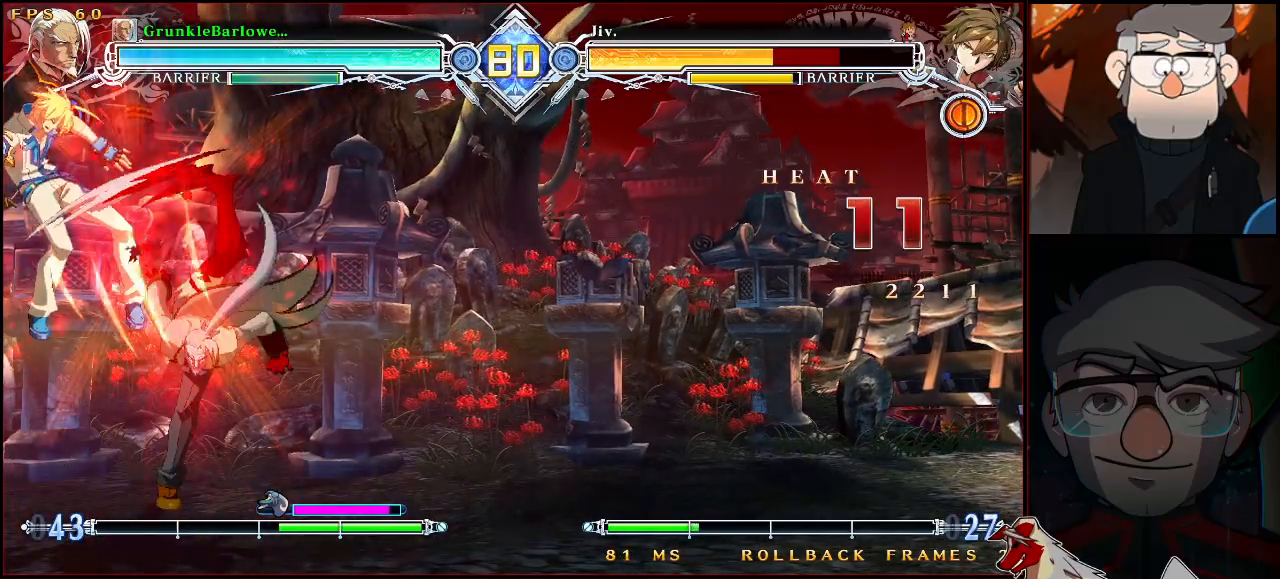
{"buttons": [], "left_stick": "center", "events": [[67, "left_stick", "center"], [83, "TRIANGLE", "down"], [183, "TRIANGLE", "up"], [300, "left_stick", "up"], [417, "TRIANGLE", "down"], [417, "left_stick", "center"], [500, "TRIANGLE", "up"]]}
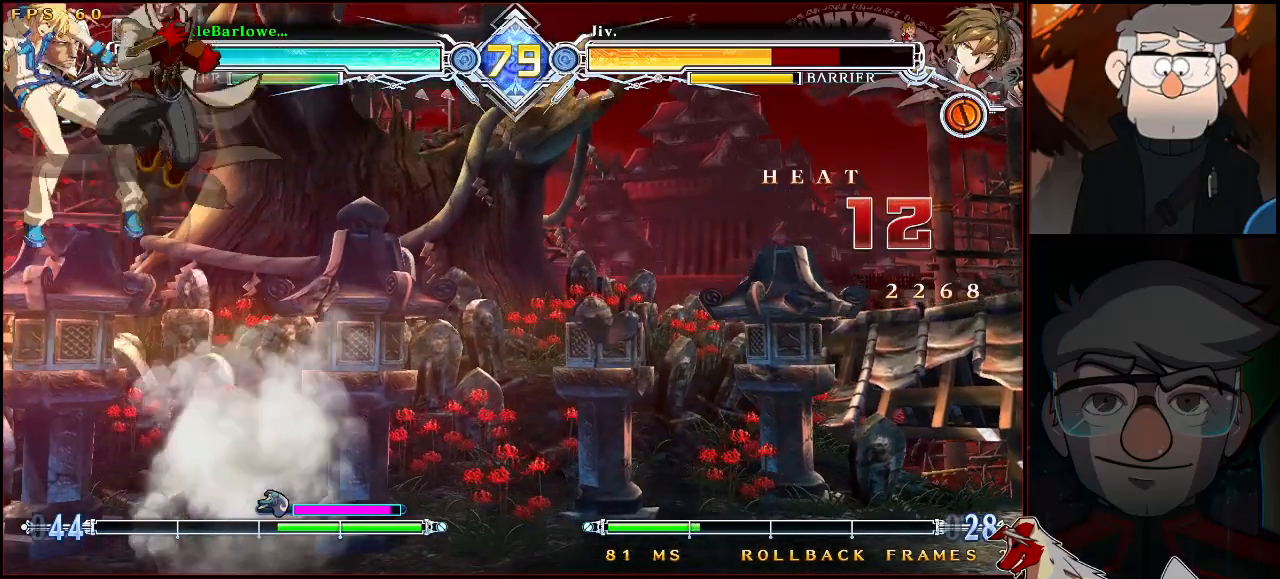
{"buttons": [], "left_stick": "center", "events": [[167, "R1", "down"], [250, "R1", "up"]]}